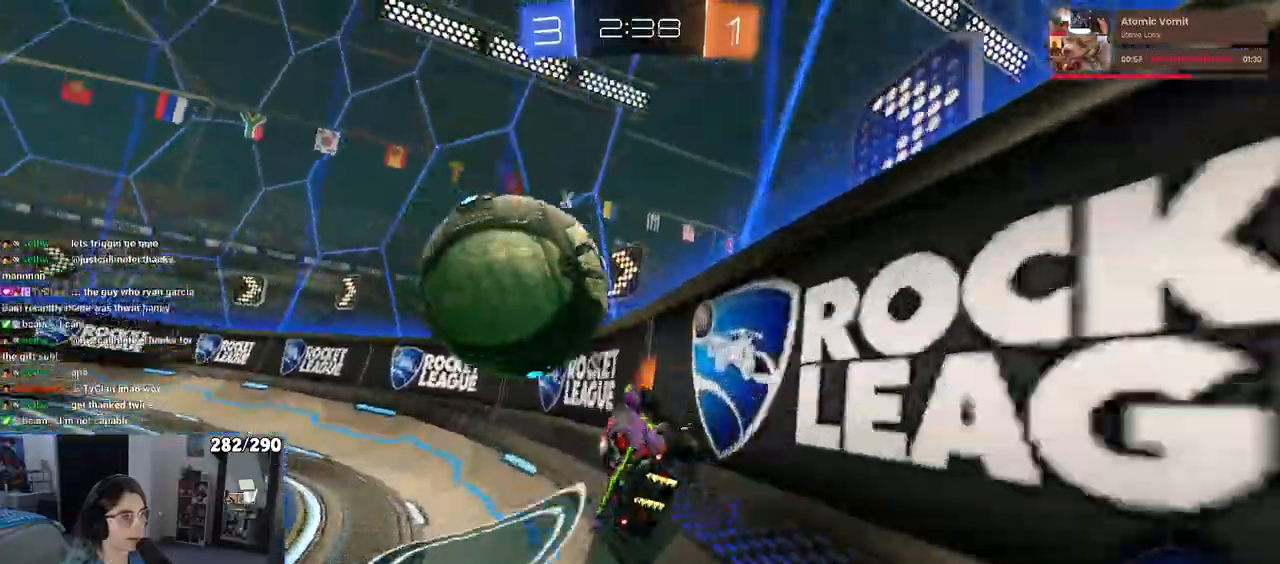
Gameplay with a controller (PlayStation layout); each line is a JSON object with the inputs held at the frame after it. "events" lists button and stick changes between this image and that frame as [ms after this image, input, new state], when the widget could be followed in between. Not read: L1 R1 R2.
{"buttons": [], "left_stick": "center", "right_stick": "center", "events": [[417, "left_stick", "center"]]}
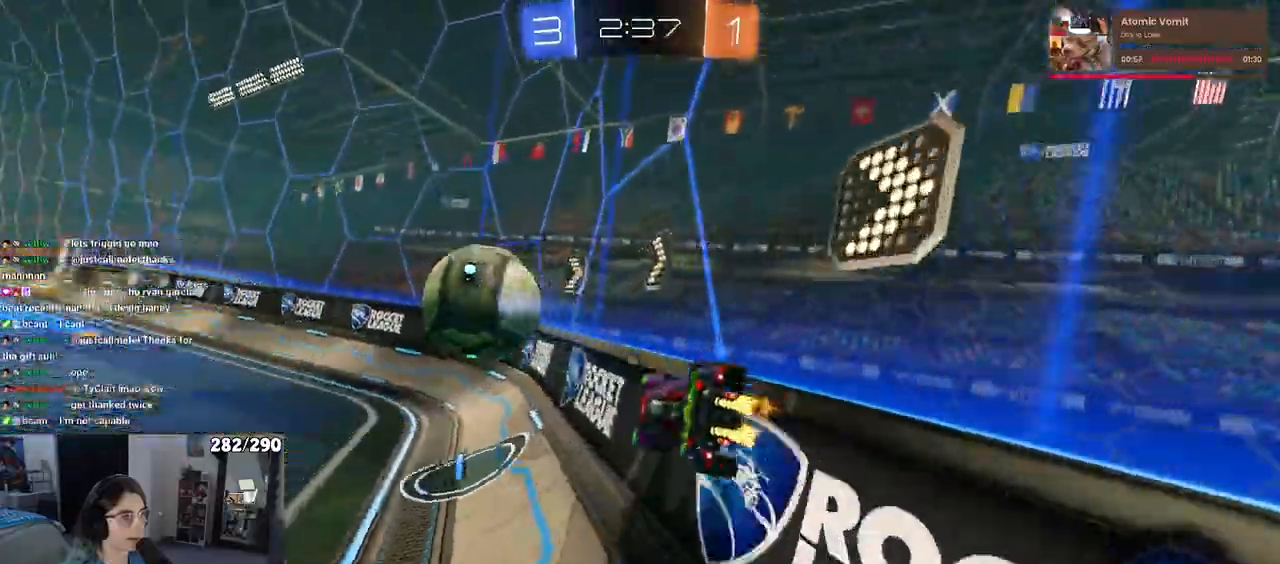
{"buttons": [], "left_stick": "left", "right_stick": "center", "events": [[350, "left_stick", "left"]]}
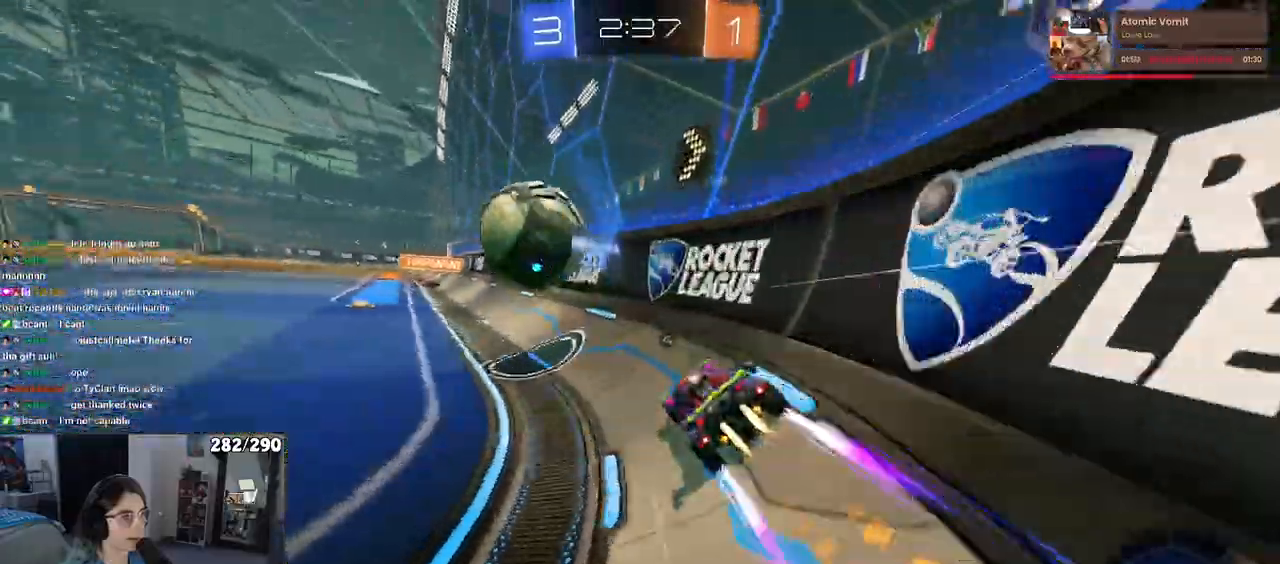
{"buttons": [], "left_stick": "left", "right_stick": "center", "events": [[367, "left_stick", "center"], [450, "left_stick", "left"]]}
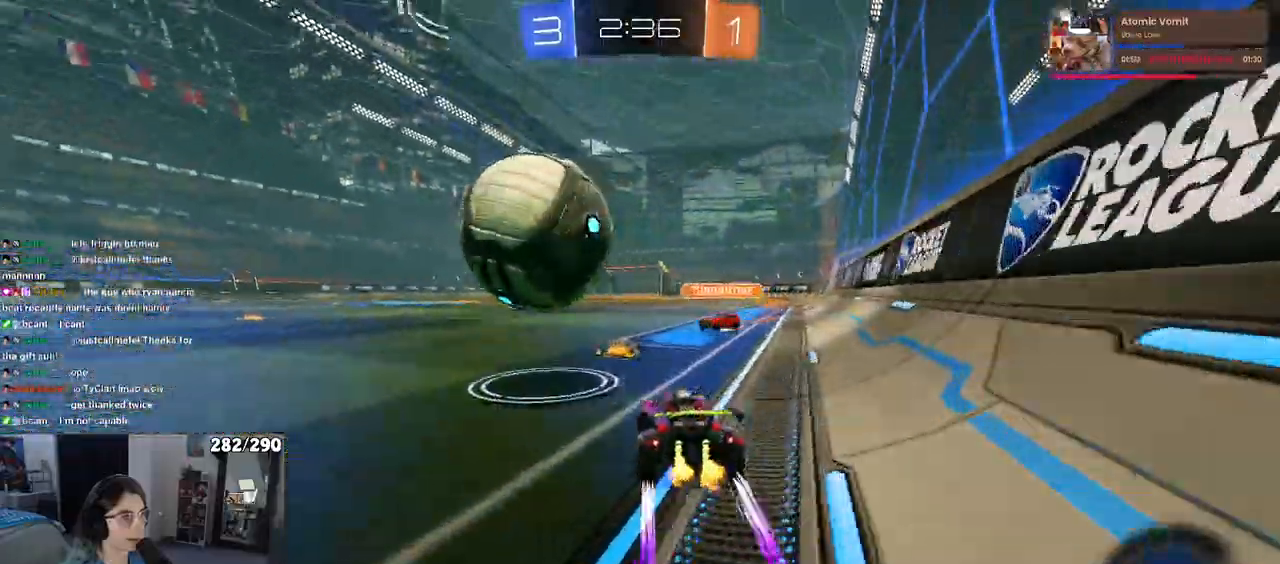
{"buttons": ["TRIANGLE"], "left_stick": "left", "right_stick": "center", "events": [[400, "TRIANGLE", "down"]]}
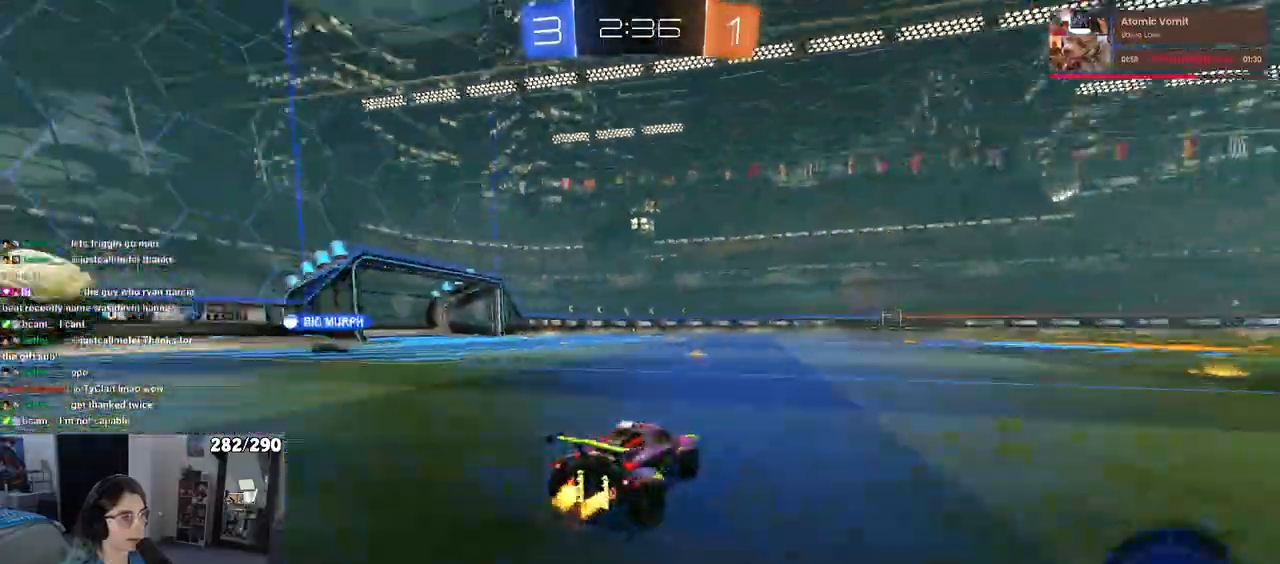
{"buttons": [], "left_stick": "right", "right_stick": "center", "events": [[50, "TRIANGLE", "up"], [333, "left_stick", "center"], [450, "left_stick", "right"]]}
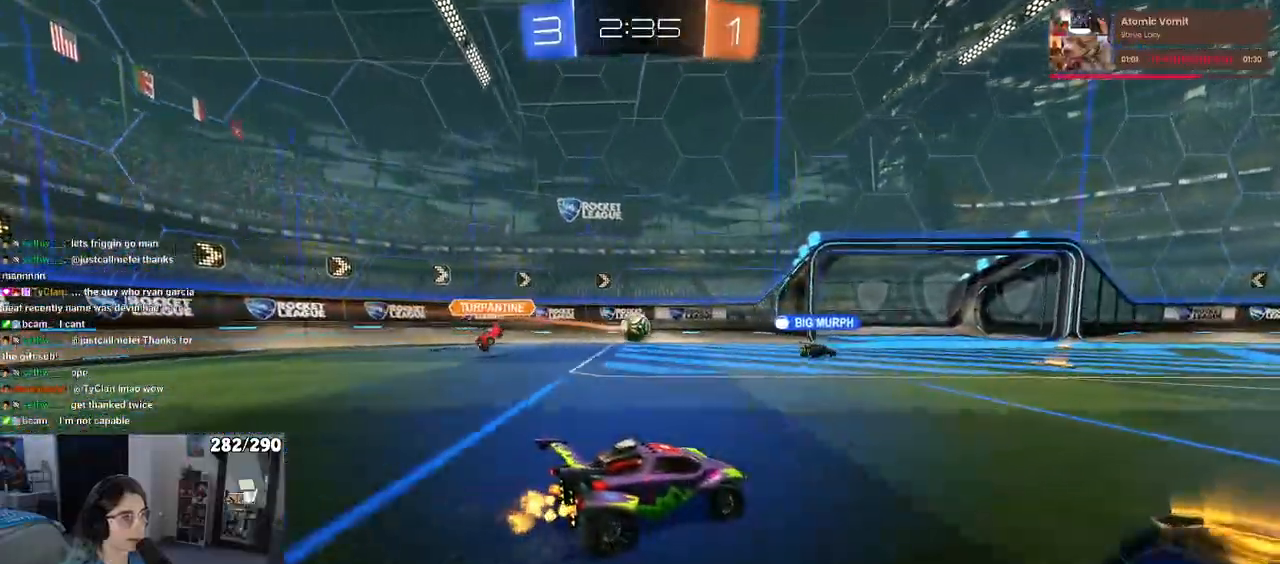
{"buttons": [], "left_stick": "center", "right_stick": "center", "events": [[233, "left_stick", "center"], [333, "TRIANGLE", "down"], [450, "TRIANGLE", "up"]]}
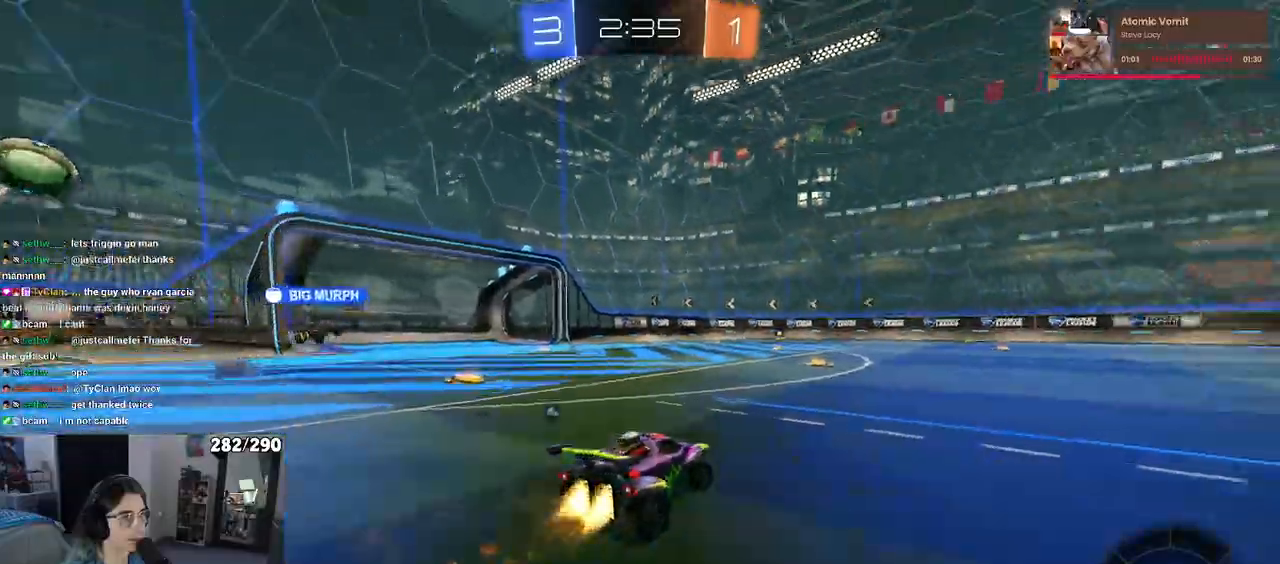
{"buttons": ["SQUARE"], "left_stick": "down-left", "right_stick": "center", "events": [[100, "CROSS", "down"], [133, "left_stick", "up"], [183, "left_stick", "up-left"], [200, "CROSS", "up"], [200, "SELECT", "down"], [250, "CROSS", "down"], [250, "SELECT", "up"], [333, "CROSS", "up"], [333, "SQUARE", "down"], [333, "left_stick", "down-left"]]}
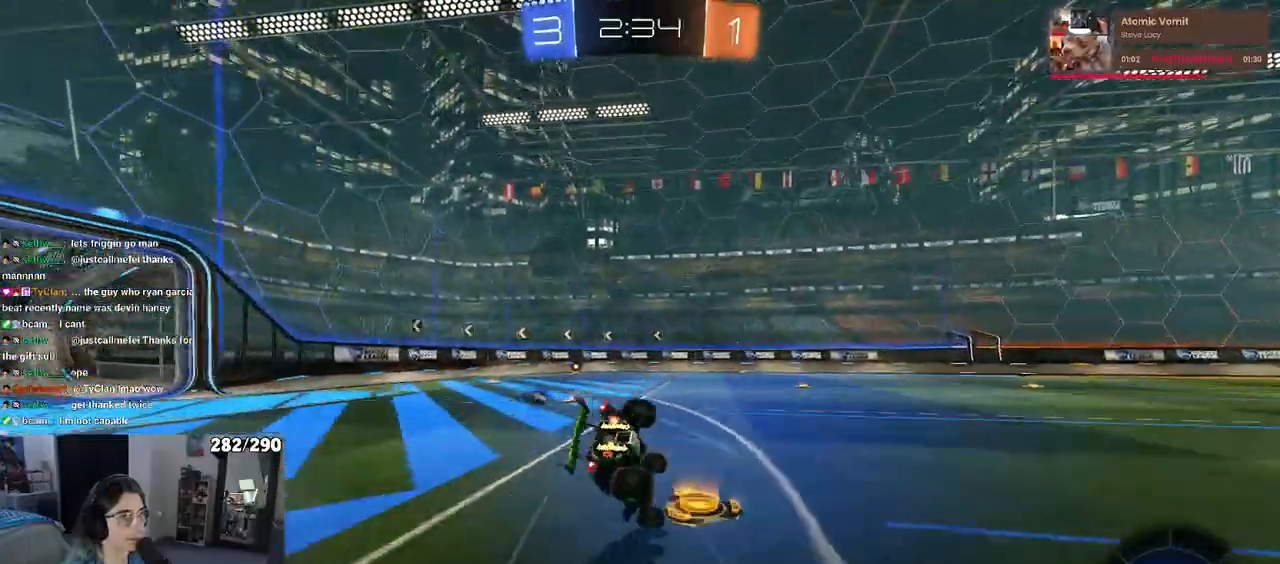
{"buttons": ["SQUARE"], "left_stick": "down-left", "right_stick": "center", "events": []}
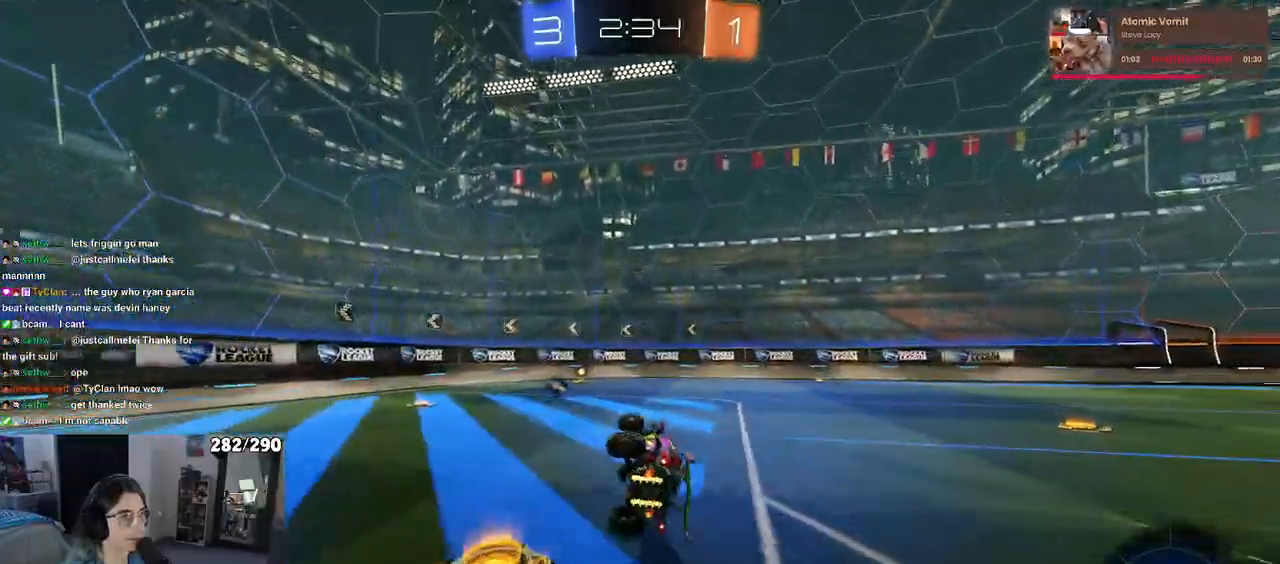
{"buttons": ["TRIANGLE"], "left_stick": "center", "right_stick": "center", "events": [[83, "SQUARE", "up"], [100, "left_stick", "center"], [217, "TRIANGLE", "down"], [317, "left_stick", "left"], [450, "left_stick", "center"]]}
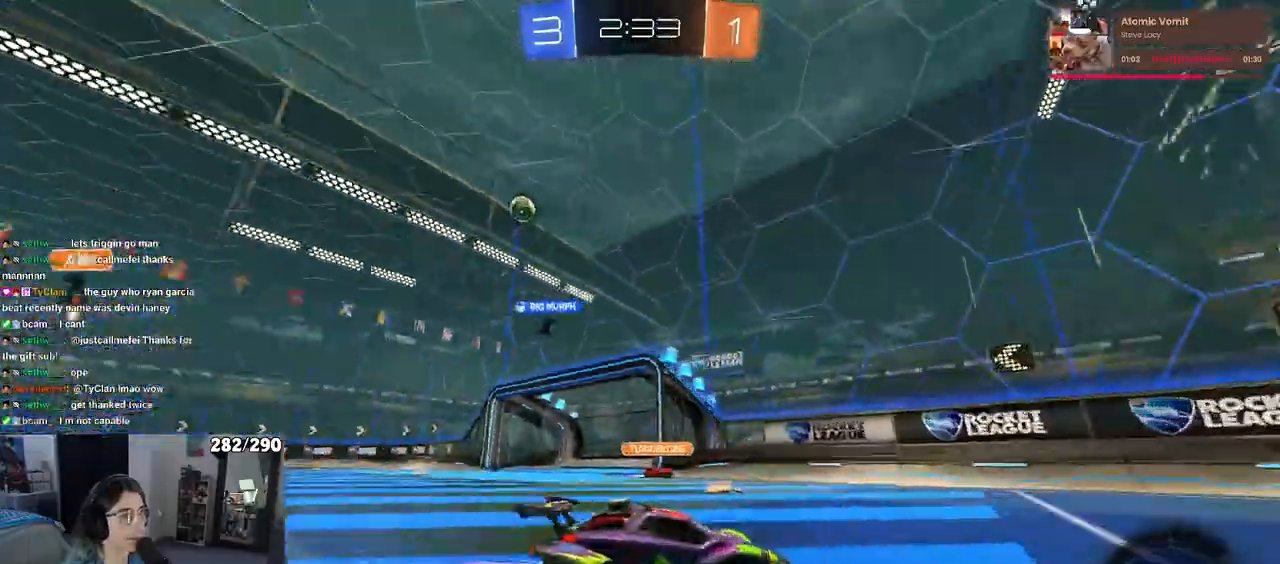
{"buttons": ["TRIANGLE"], "left_stick": "right", "right_stick": "center", "events": [[50, "TRIANGLE", "up"], [133, "TRIANGLE", "down"], [217, "SQUARE", "down"], [217, "TRIANGLE", "up"], [217, "left_stick", "right"], [350, "TRIANGLE", "down"], [367, "SQUARE", "up"]]}
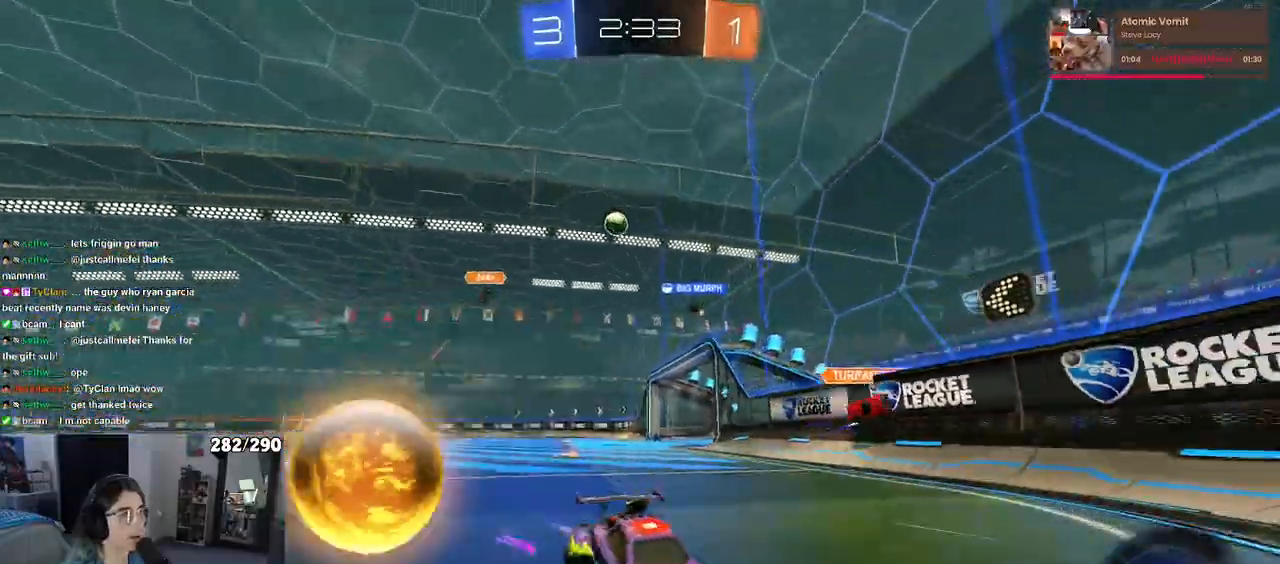
{"buttons": [], "left_stick": "right", "right_stick": "center", "events": [[150, "TRIANGLE", "up"], [267, "TRIANGLE", "down"], [283, "SQUARE", "down"], [367, "TRIANGLE", "up"], [400, "SQUARE", "up"]]}
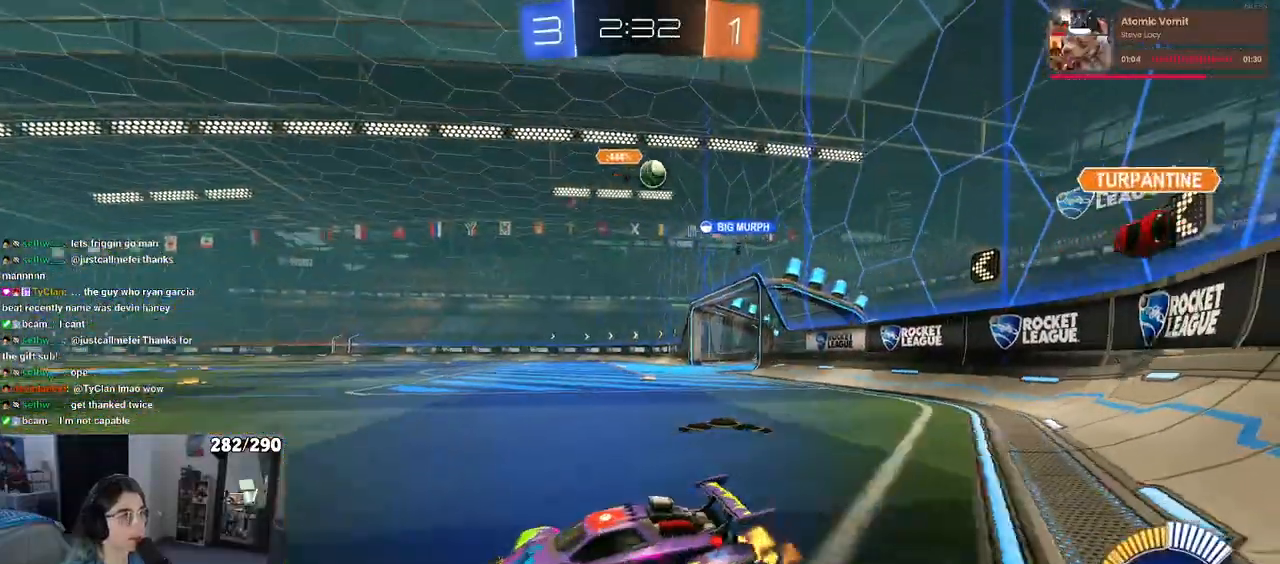
{"buttons": [], "left_stick": "right", "right_stick": "center", "events": []}
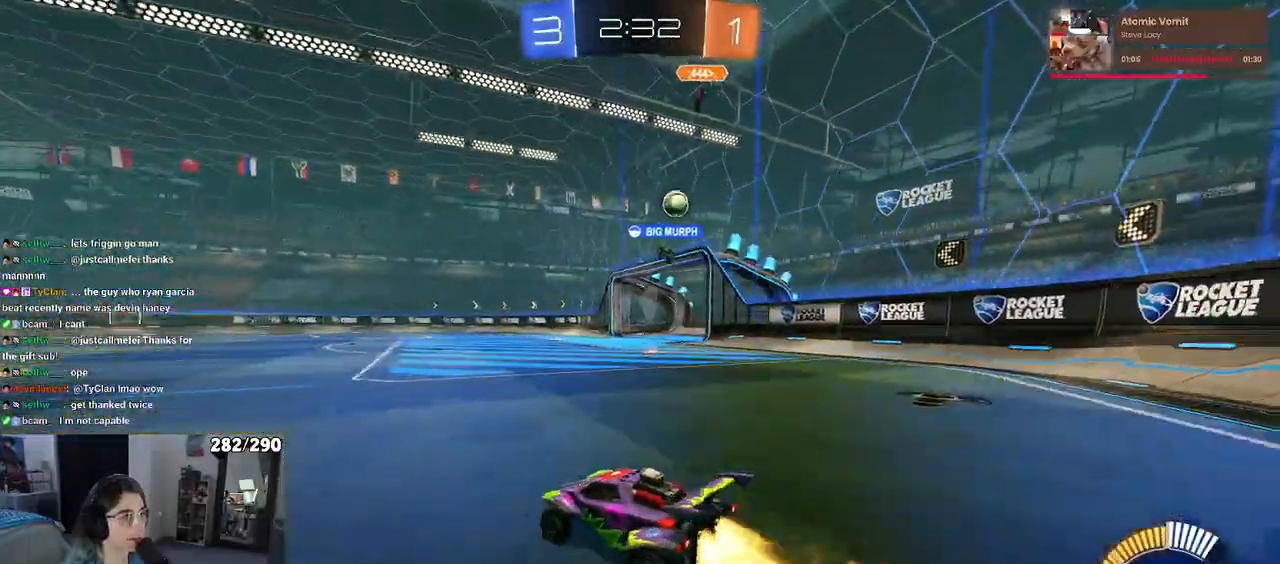
{"buttons": [], "left_stick": "center", "right_stick": "center"}
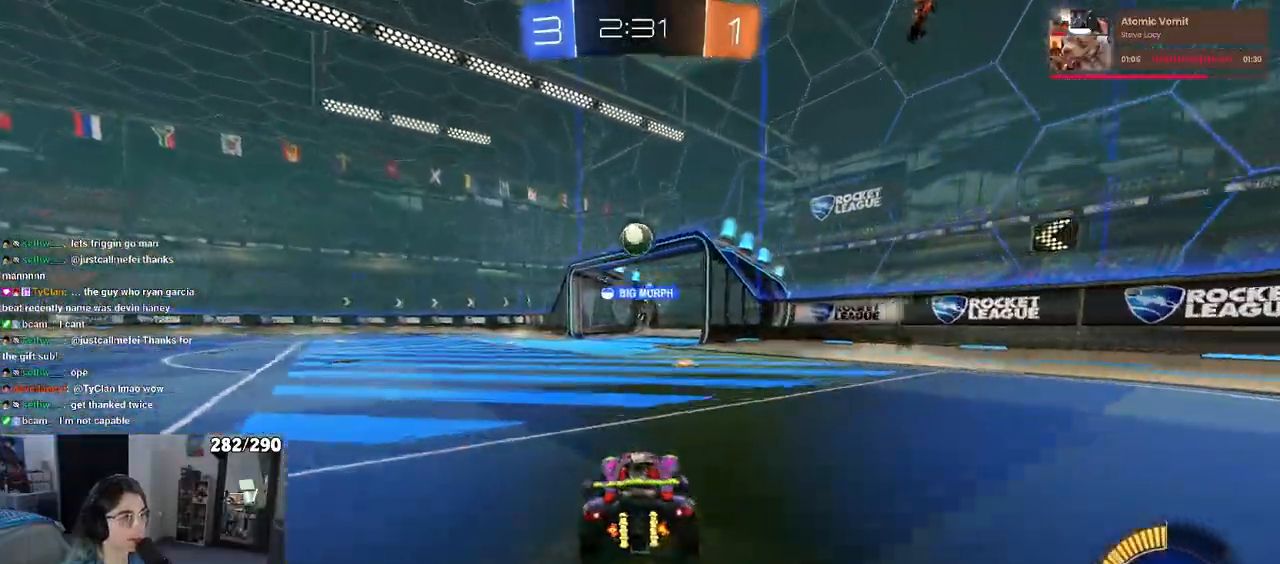
{"buttons": [], "left_stick": "center", "right_stick": "center", "events": [[167, "left_stick", "right"], [300, "left_stick", "center"]]}
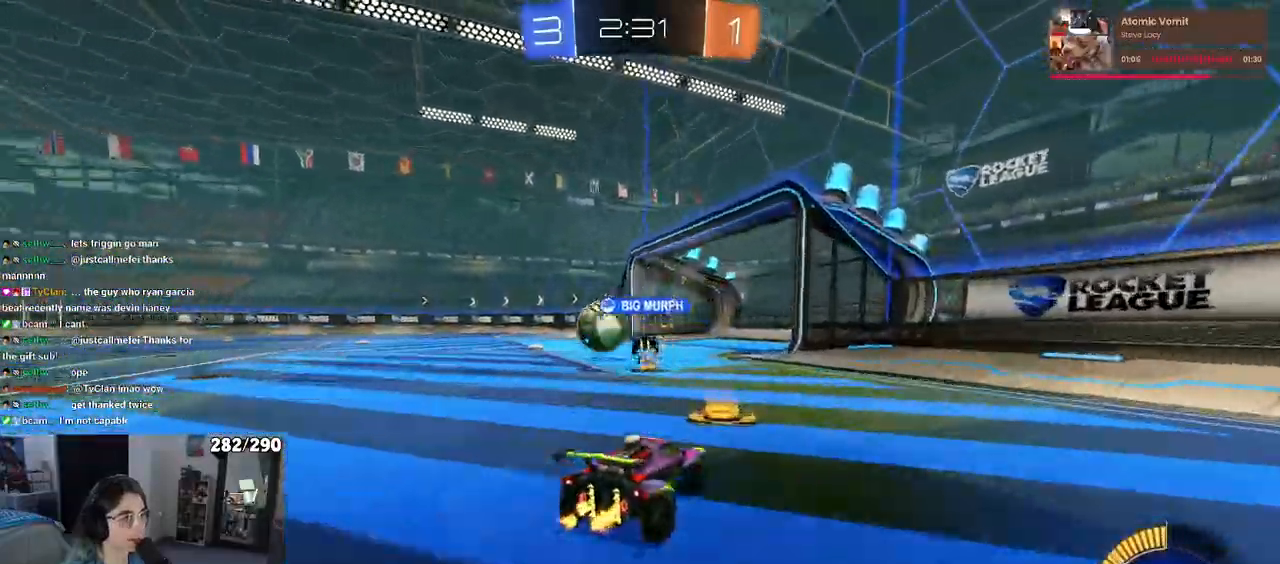
{"buttons": [], "left_stick": "left", "right_stick": "center", "events": [[83, "left_stick", "left"], [233, "SQUARE", "down"], [383, "SQUARE", "up"]]}
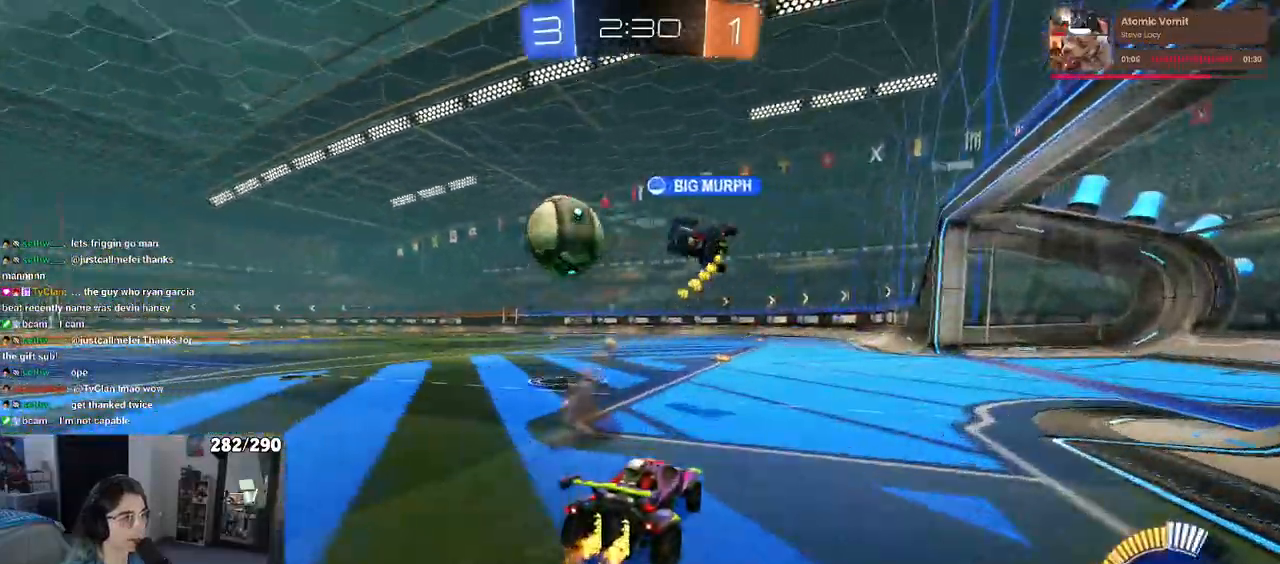
{"buttons": [], "left_stick": "center", "right_stick": "center", "events": [[367, "left_stick", "center"]]}
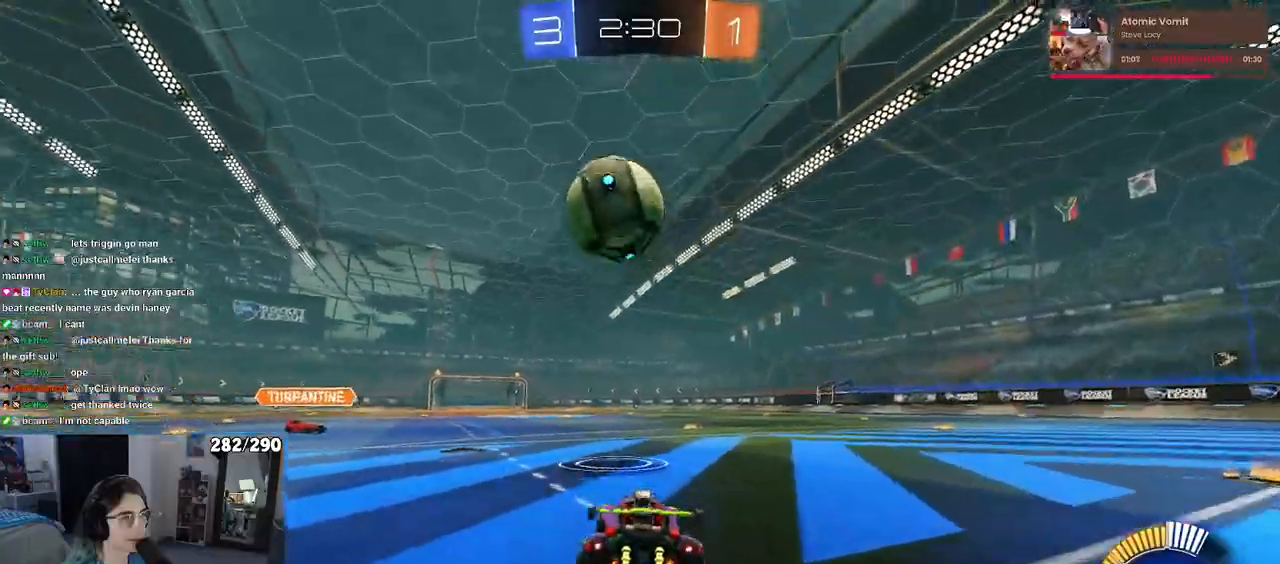
{"buttons": ["CROSS"], "left_stick": "left", "right_stick": "center", "events": [[50, "left_stick", "left"], [117, "CROSS", "down"], [150, "left_stick", "down"], [250, "CROSS", "up"], [250, "left_stick", "center"], [300, "CROSS", "down"], [333, "left_stick", "left"]]}
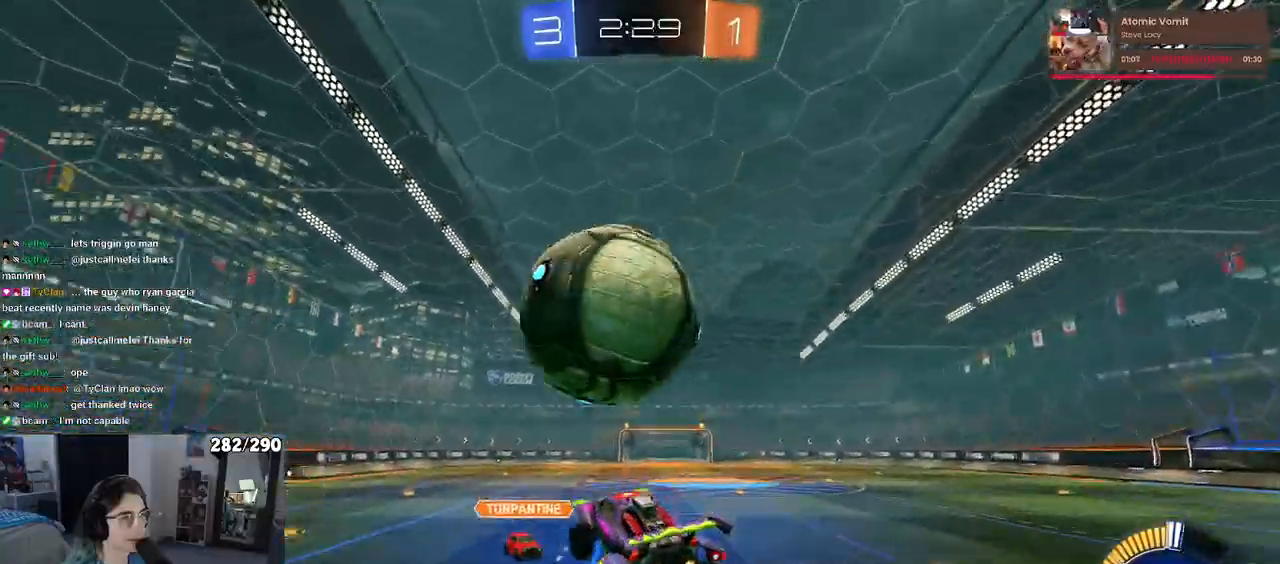
{"buttons": [], "left_stick": "up", "right_stick": "center", "events": [[17, "CROSS", "up"], [17, "left_stick", "down-left"], [250, "left_stick", "down-right"], [367, "left_stick", "up-right"], [483, "left_stick", "up"]]}
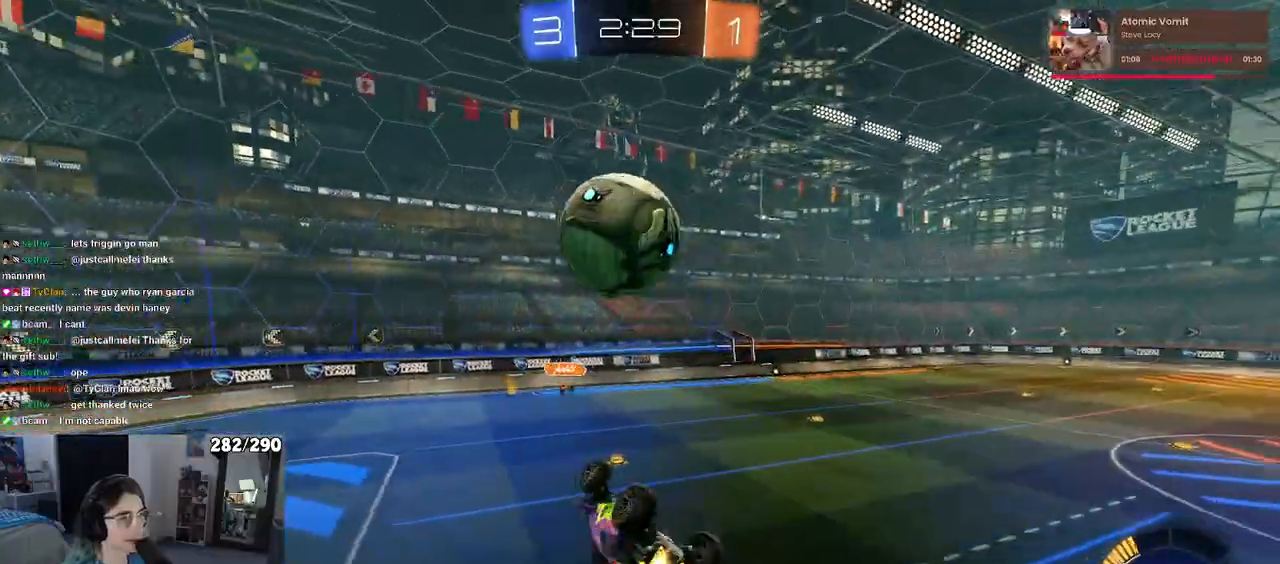
{"buttons": ["TRIANGLE"], "left_stick": "up-left", "right_stick": "center", "events": [[150, "left_stick", "left"], [200, "left_stick", "down-left"], [433, "TRIANGLE", "down"], [483, "left_stick", "up-left"]]}
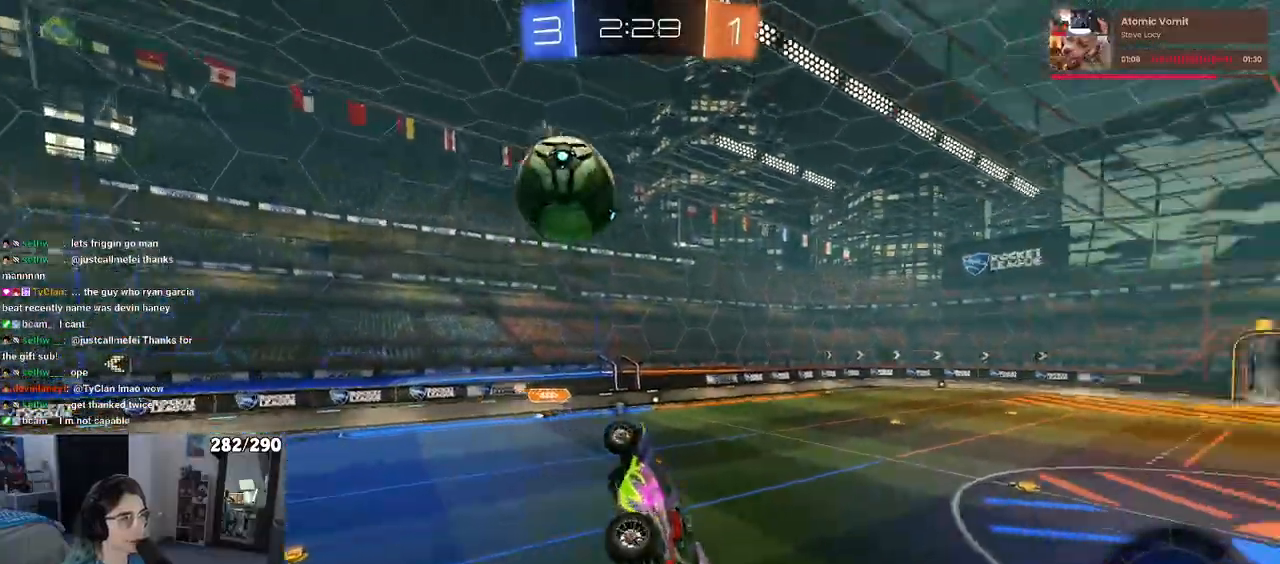
{"buttons": [], "left_stick": "down-left", "right_stick": "center", "events": [[67, "TRIANGLE", "up"], [100, "left_stick", "left"], [417, "left_stick", "down-left"]]}
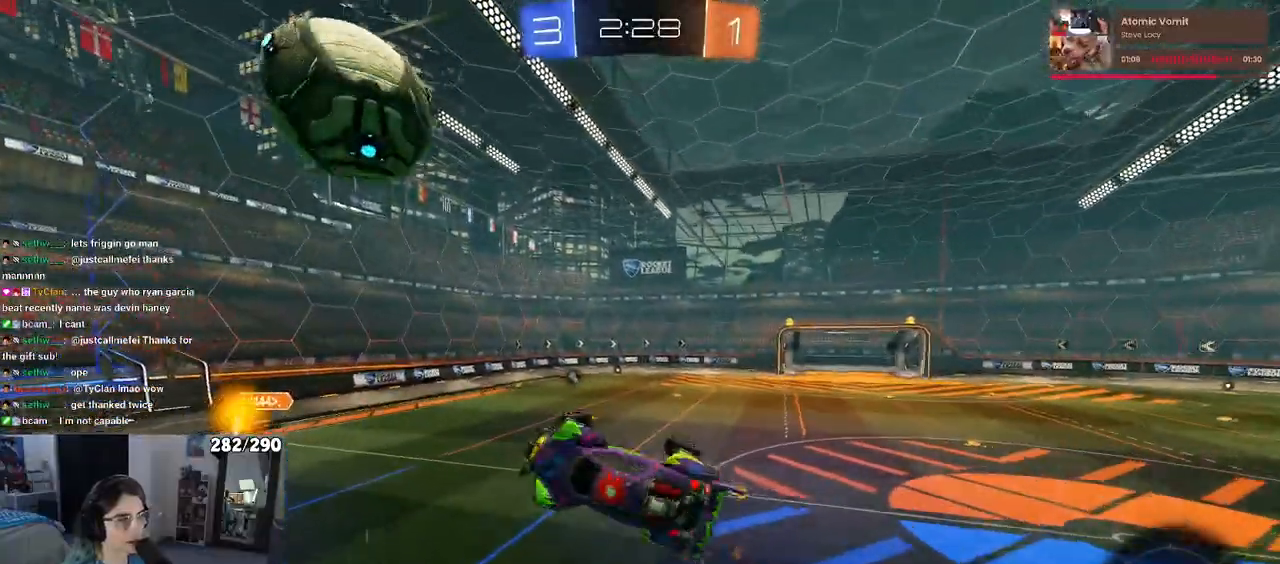
{"buttons": ["SQUARE"], "left_stick": "left", "right_stick": "center", "events": [[117, "left_stick", "left"], [450, "SQUARE", "down"]]}
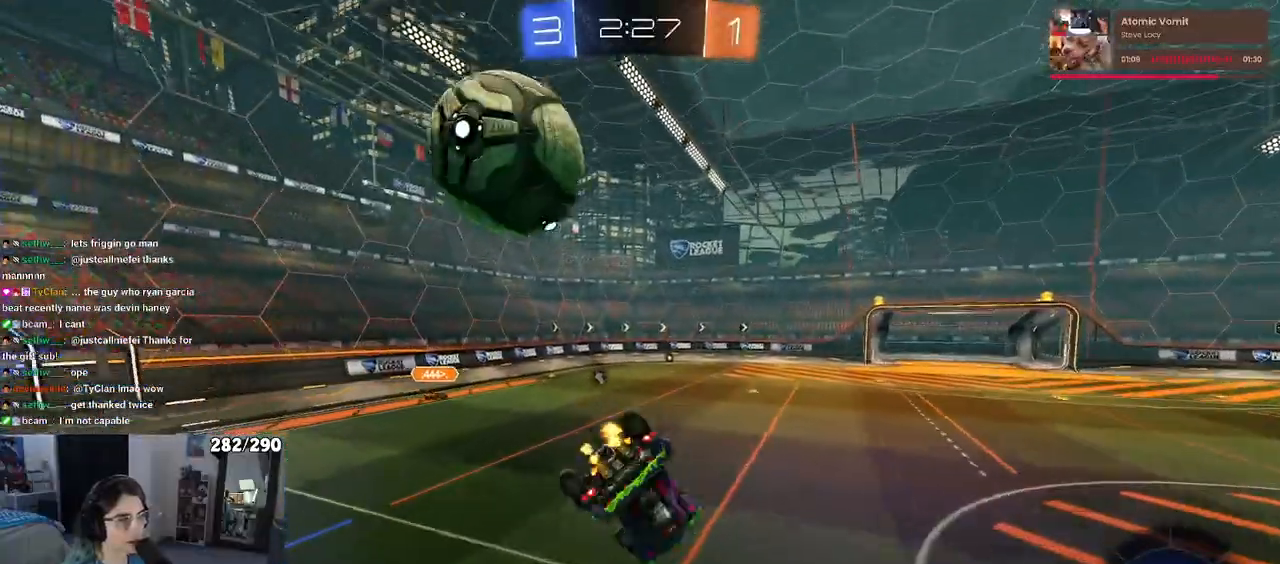
{"buttons": [], "left_stick": "left", "right_stick": "center", "events": [[233, "SQUARE", "up"], [233, "TRIANGLE", "down"], [233, "left_stick", "center"], [367, "TRIANGLE", "up"], [400, "left_stick", "left"]]}
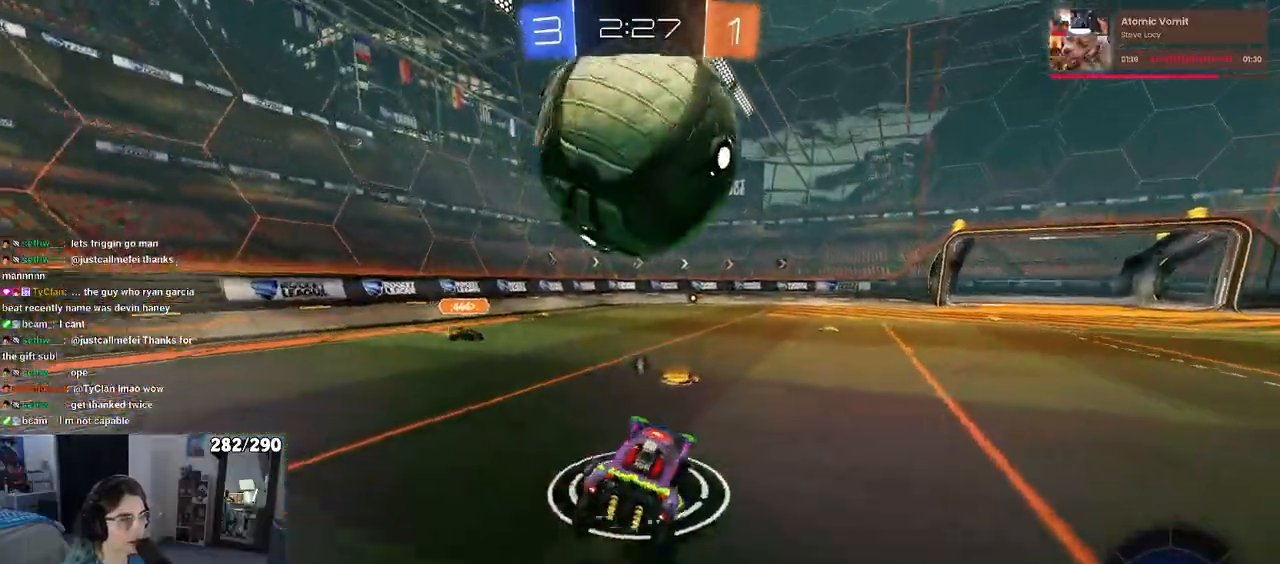
{"buttons": [], "left_stick": "down-left", "right_stick": "center"}
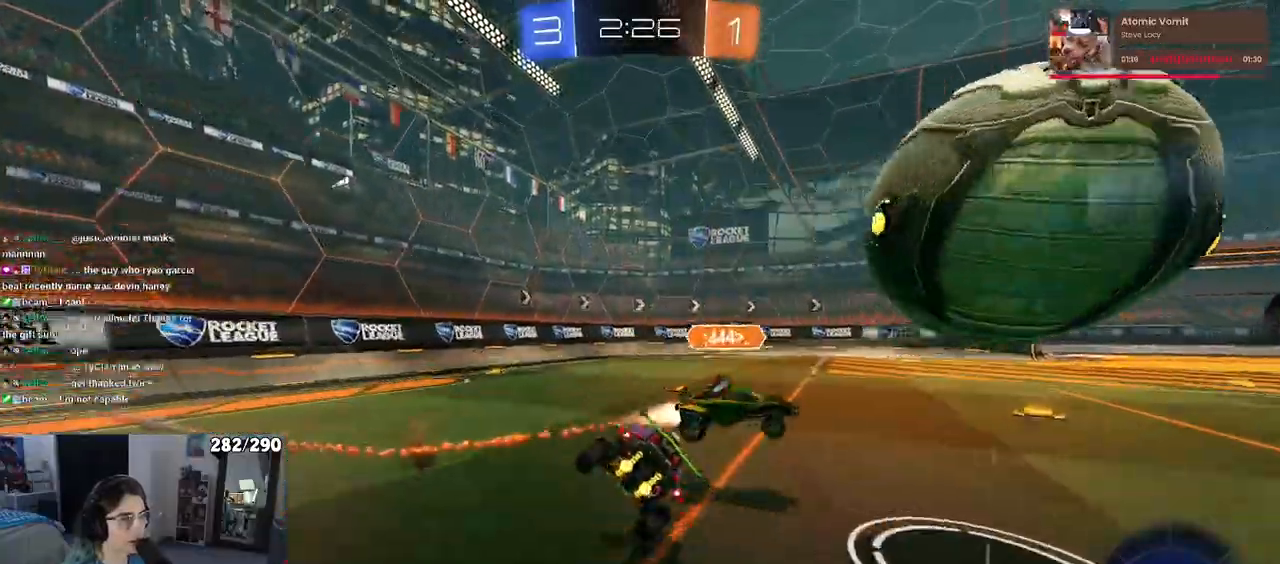
{"buttons": [], "left_stick": "left", "right_stick": "center", "events": [[133, "SQUARE", "down"], [183, "left_stick", "center"], [200, "SQUARE", "up"], [300, "TRIANGLE", "down"], [300, "left_stick", "right"], [383, "left_stick", "center"], [483, "left_stick", "left"], [500, "TRIANGLE", "up"]]}
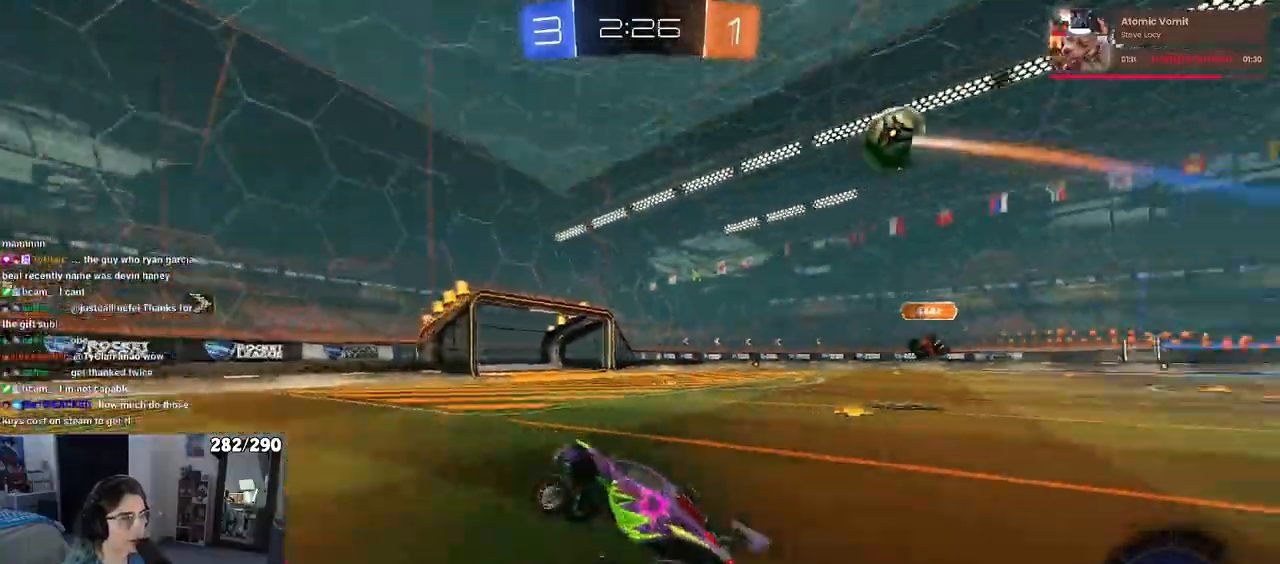
{"buttons": ["SQUARE"], "left_stick": "right", "right_stick": "center", "events": [[317, "left_stick", "center"], [400, "left_stick", "right"], [433, "SQUARE", "down"]]}
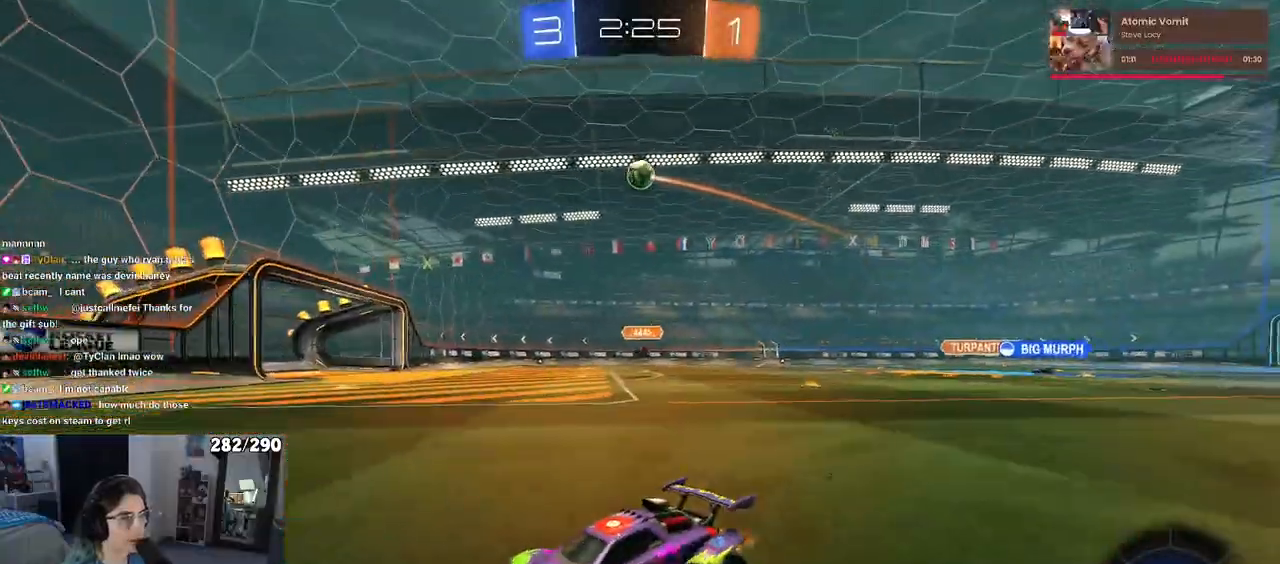
{"buttons": [], "left_stick": "right", "right_stick": "center", "events": [[117, "SQUARE", "up"]]}
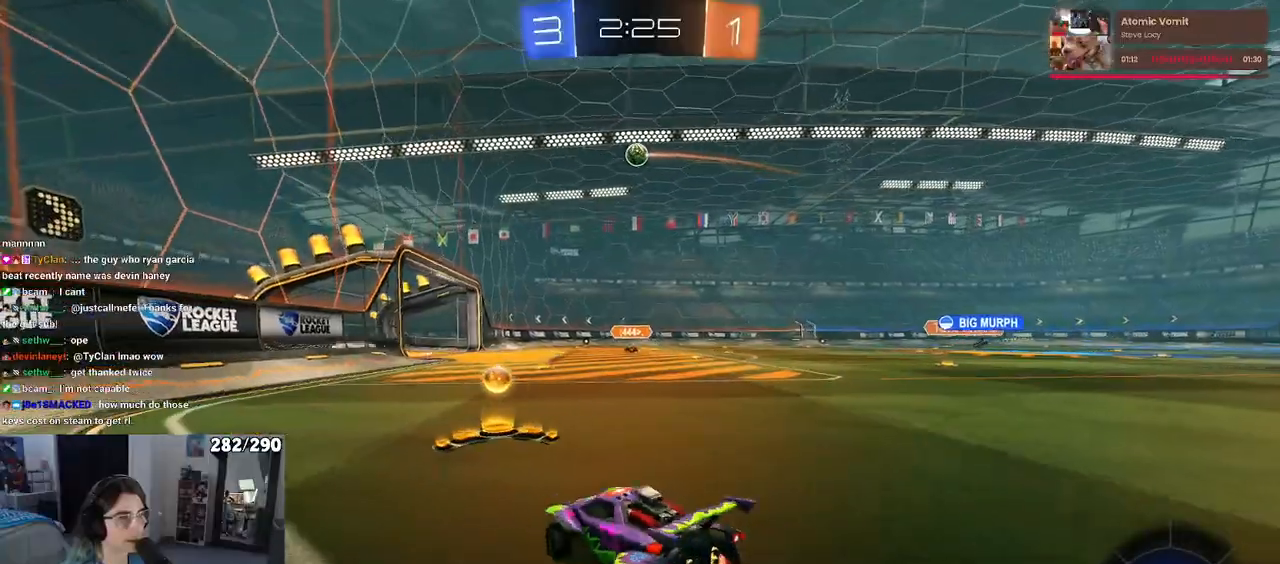
{"buttons": [], "left_stick": "center", "right_stick": "center", "events": [[200, "left_stick", "center"]]}
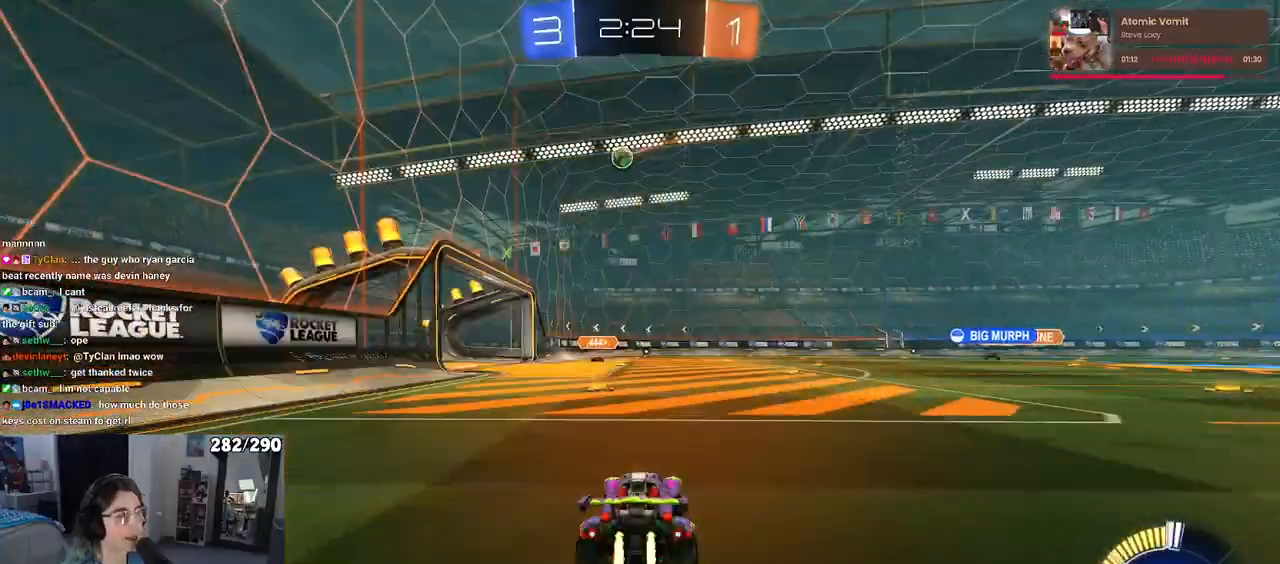
{"buttons": [], "left_stick": "right", "right_stick": "center", "events": [[17, "left_stick", "left"], [83, "left_stick", "center"], [317, "left_stick", "right"]]}